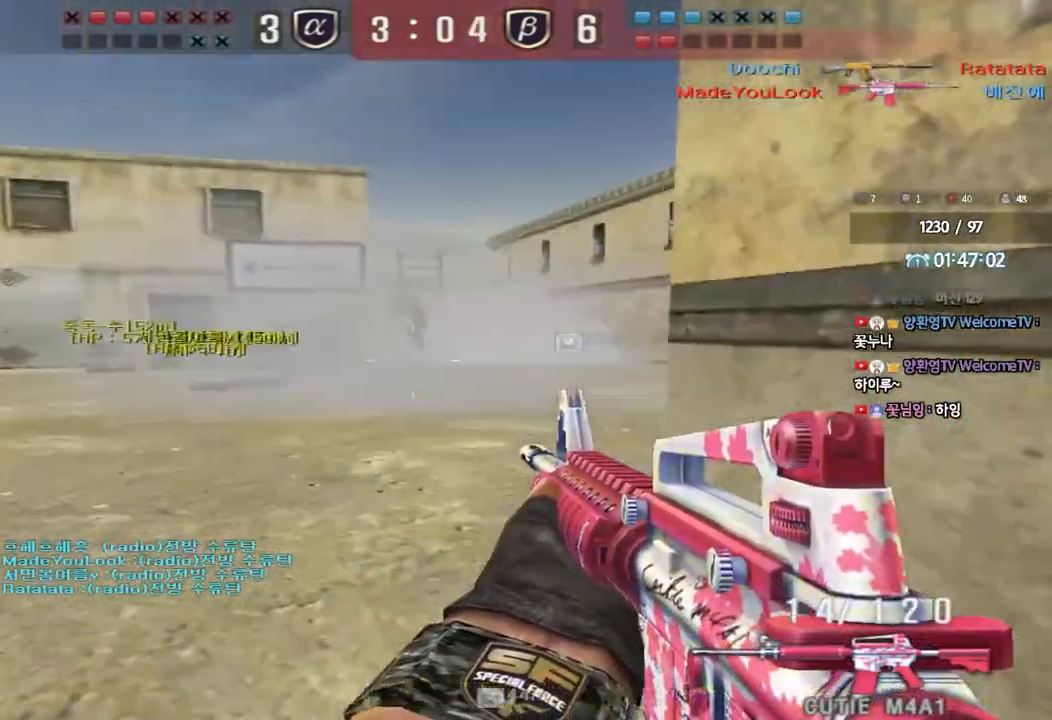
Gameplay with keyboard; each line is a JSON object with the keys held at the frame after it. "events" lists presses ("down") and releases ("up") of "a", "ctrl", "d", "e", "f", "q", "r", "s", "shift", "space", "tab" and "w" between this image and that frame as [ms after this image, input, new state], when the widget could be followed in between. No other keys are recorded. Mouse input is not recorded.
{"keys": [], "events": [[200, "d", "up"], [333, "w", "up"]]}
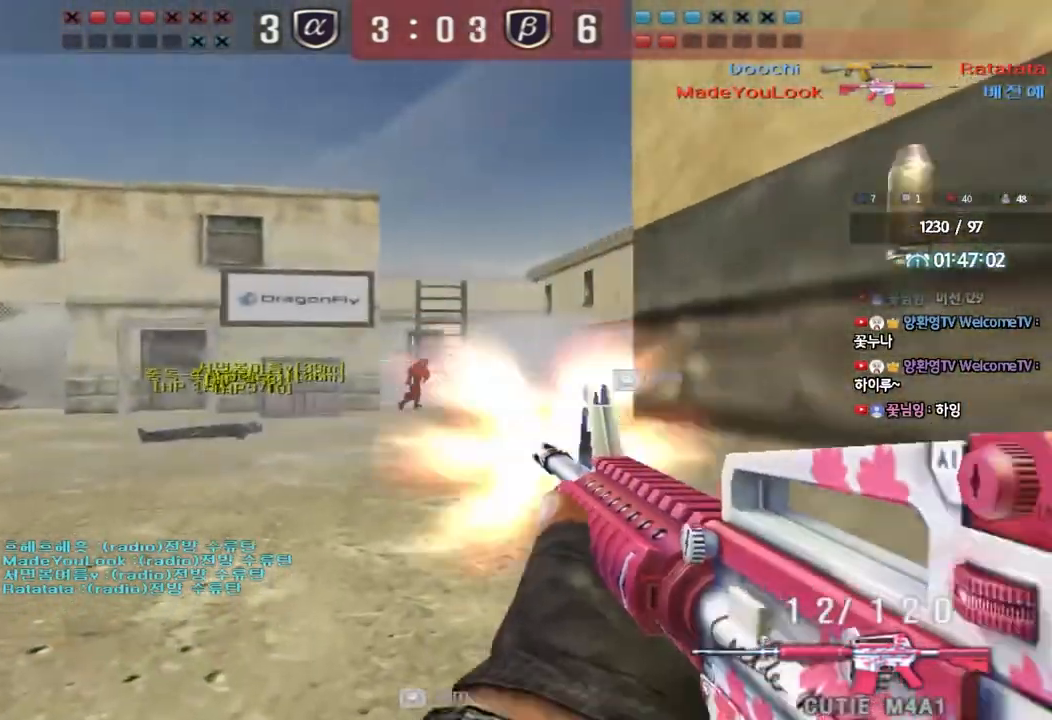
{"keys": [], "events": []}
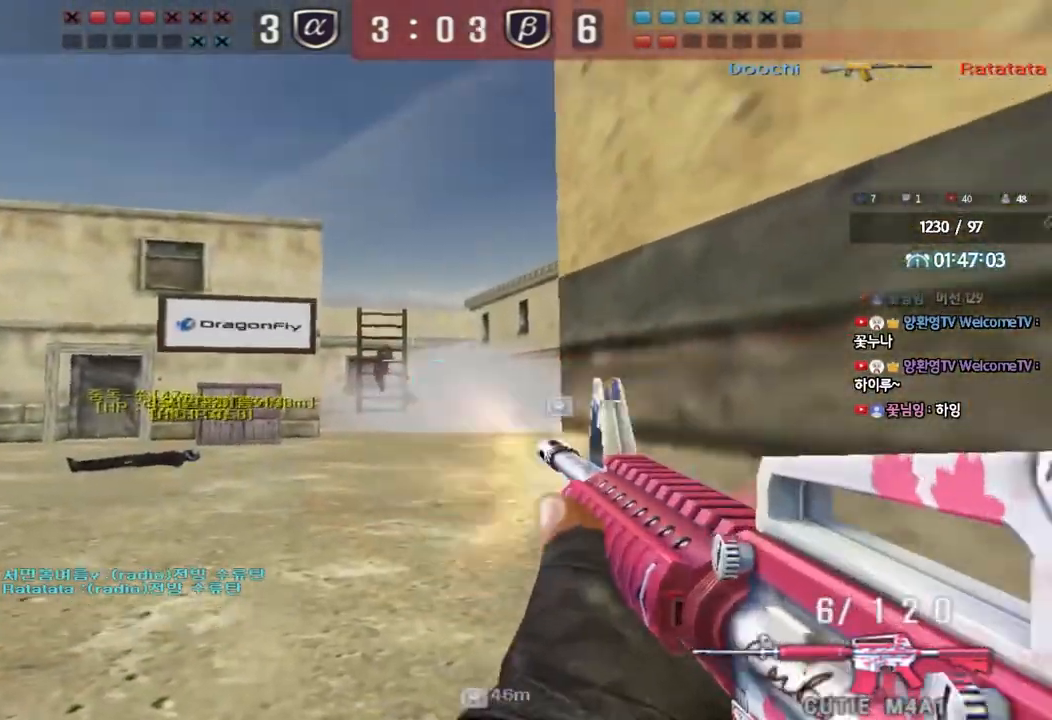
{"keys": [], "events": []}
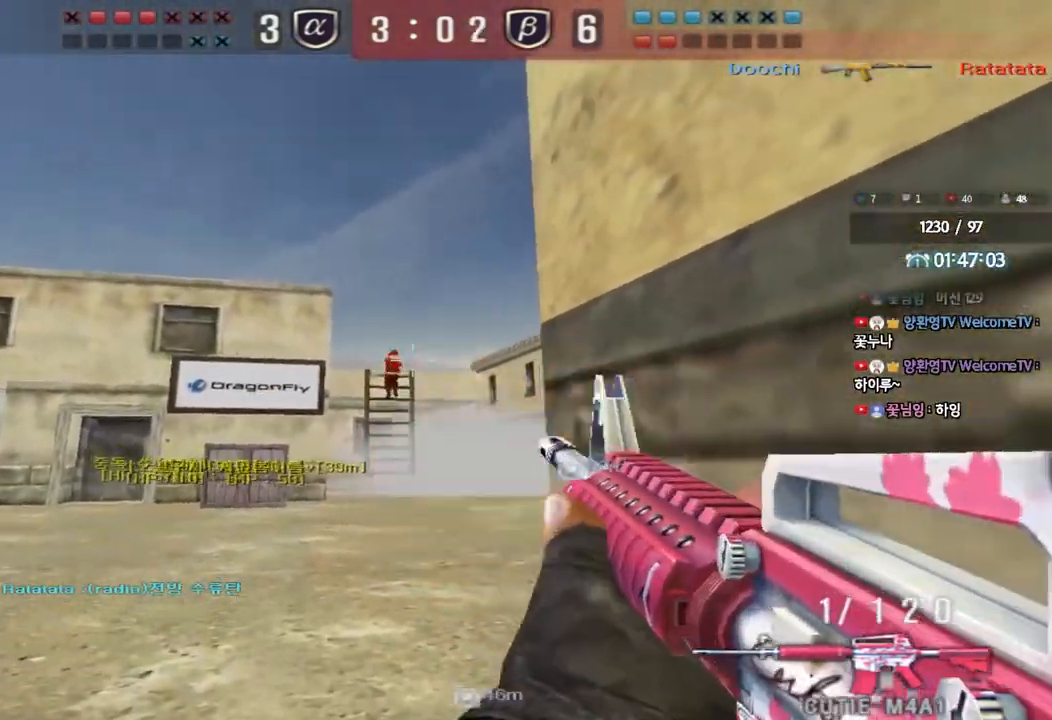
{"keys": ["d", "w"], "events": [[400, "w", "down"], [417, "d", "down"]]}
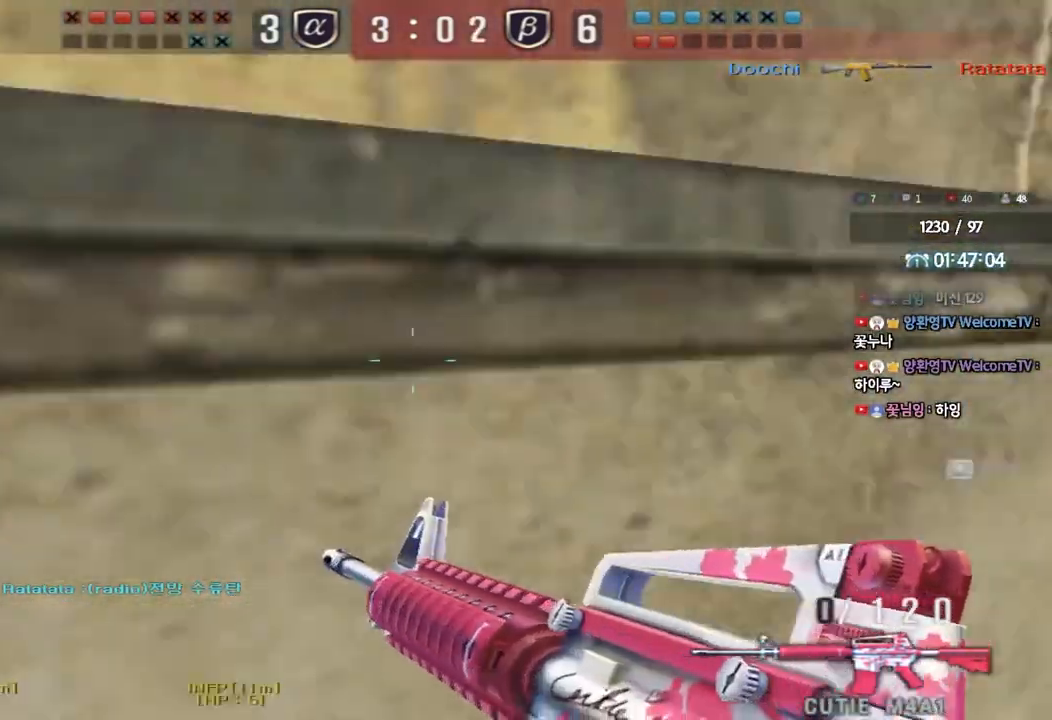
{"keys": [], "events": [[267, "ctrl", "down"], [267, "d", "up"], [283, "w", "up"], [317, "space", "down"], [433, "space", "up"], [467, "ctrl", "up"]]}
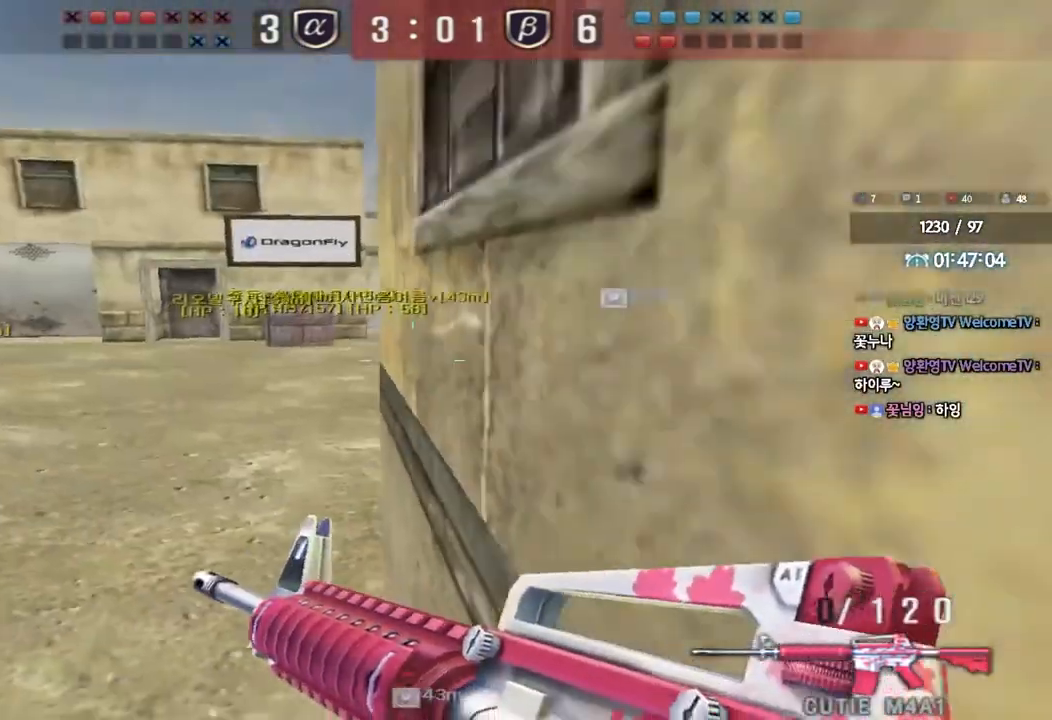
{"keys": ["a", "w"], "events": [[500, "a", "down"], [500, "w", "down"]]}
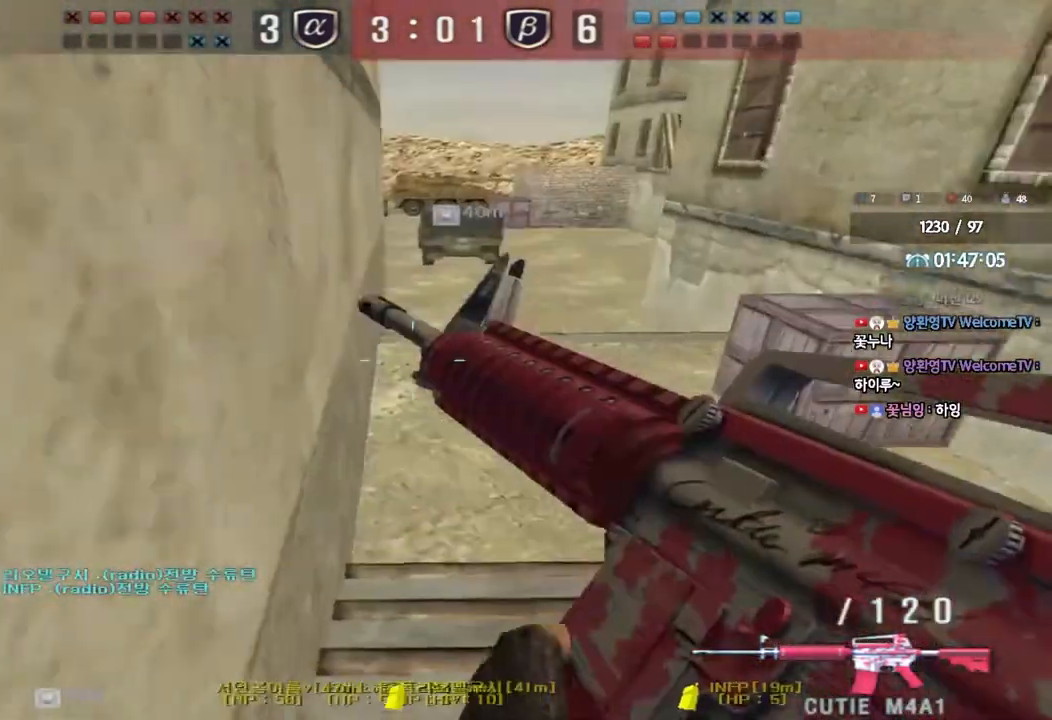
{"keys": [], "events": [[317, "shift", "down"], [317, "w", "up"], [333, "a", "up"], [367, "space", "down"], [450, "space", "up"], [483, "shift", "up"]]}
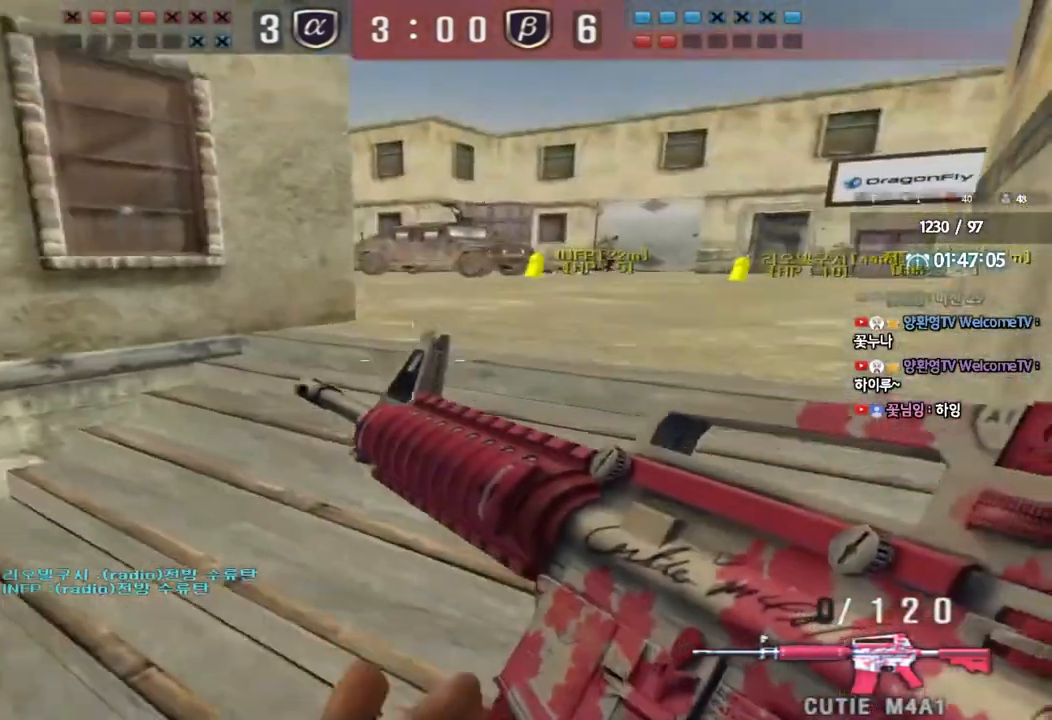
{"keys": ["w"], "events": [[467, "w", "down"]]}
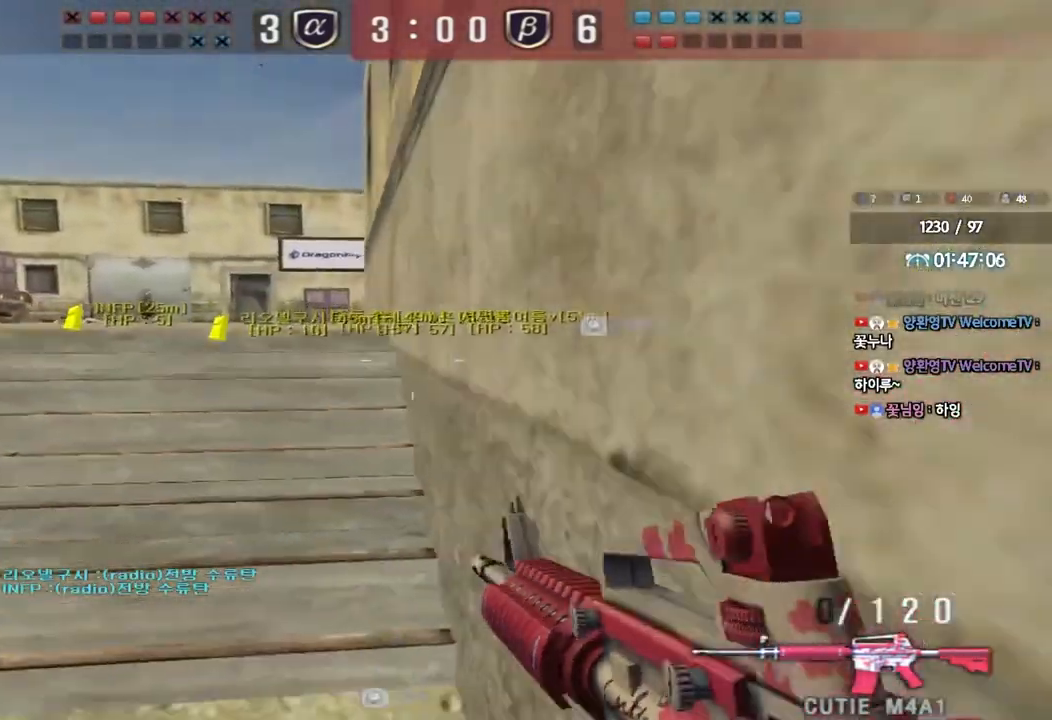
{"keys": ["a"], "events": [[67, "a", "down"], [450, "w", "up"]]}
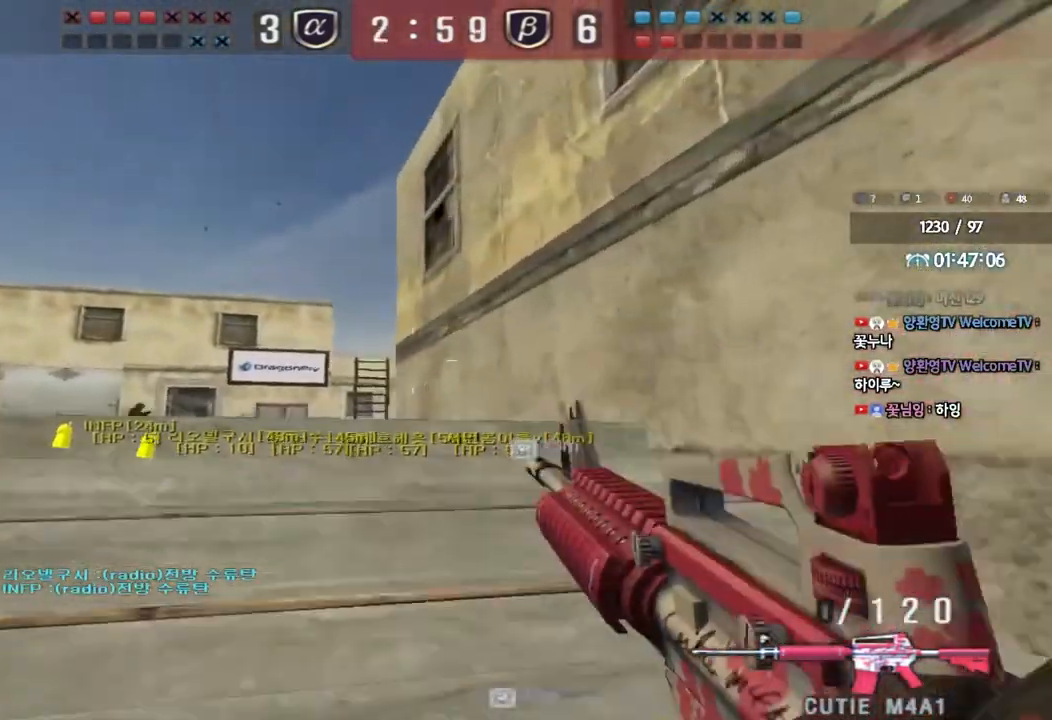
{"keys": [], "events": [[300, "a", "up"]]}
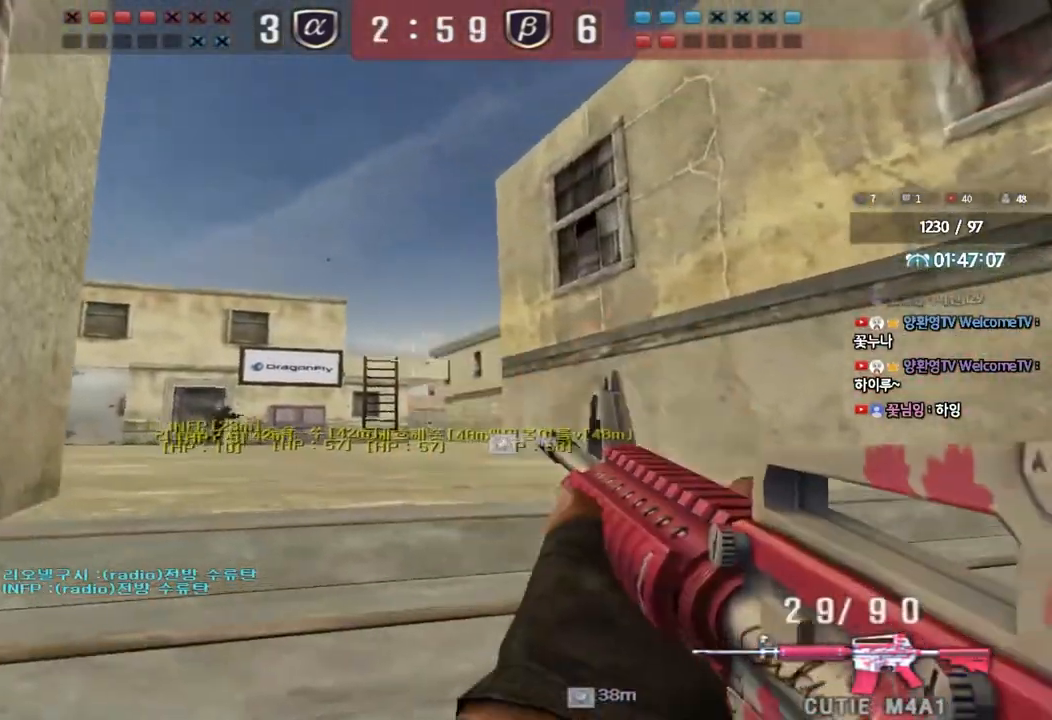
{"keys": [], "events": []}
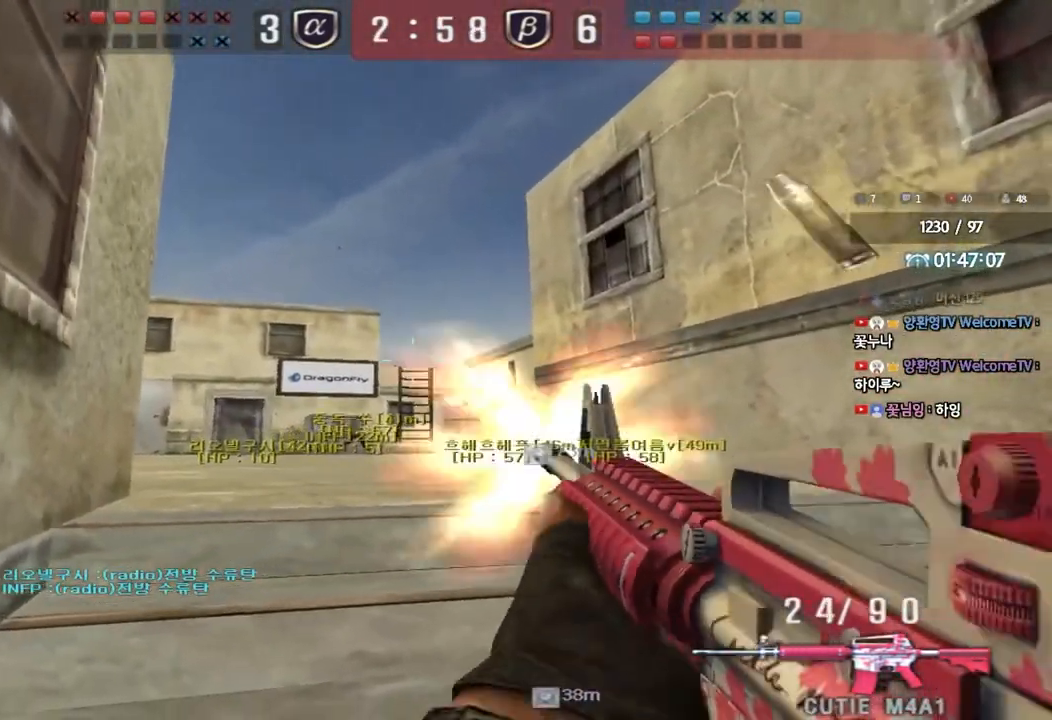
{"keys": ["w"], "events": [[50, "w", "down"], [67, "d", "down"], [400, "d", "up"]]}
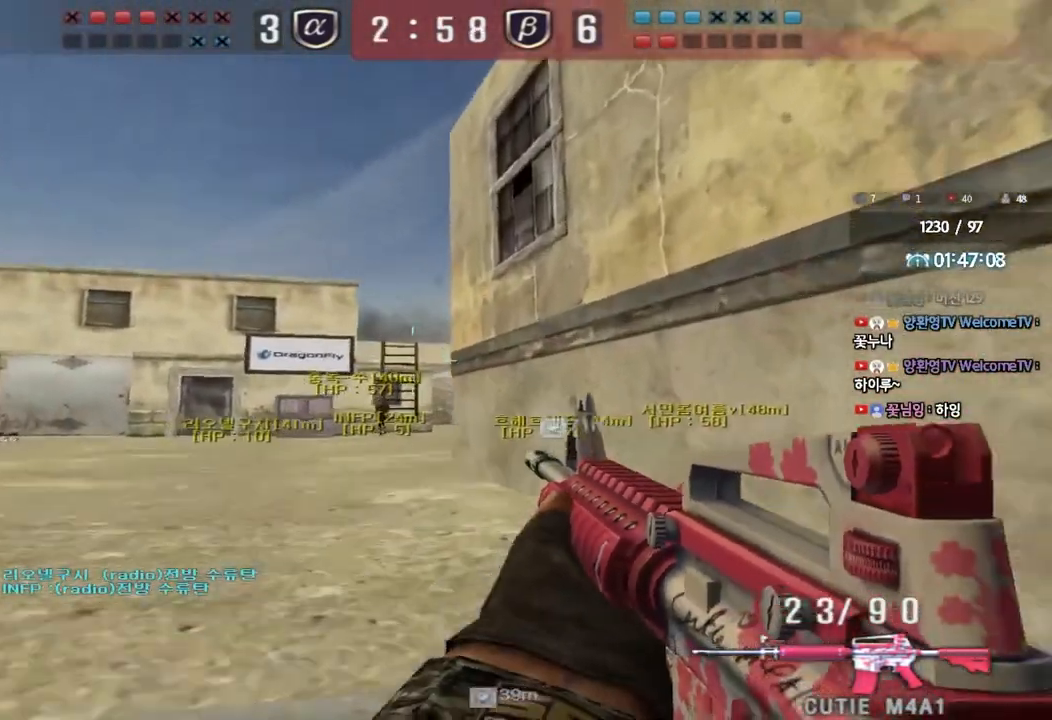
{"keys": ["w"], "events": [[33, "a", "down"], [217, "a", "up"], [267, "d", "down"], [450, "d", "up"]]}
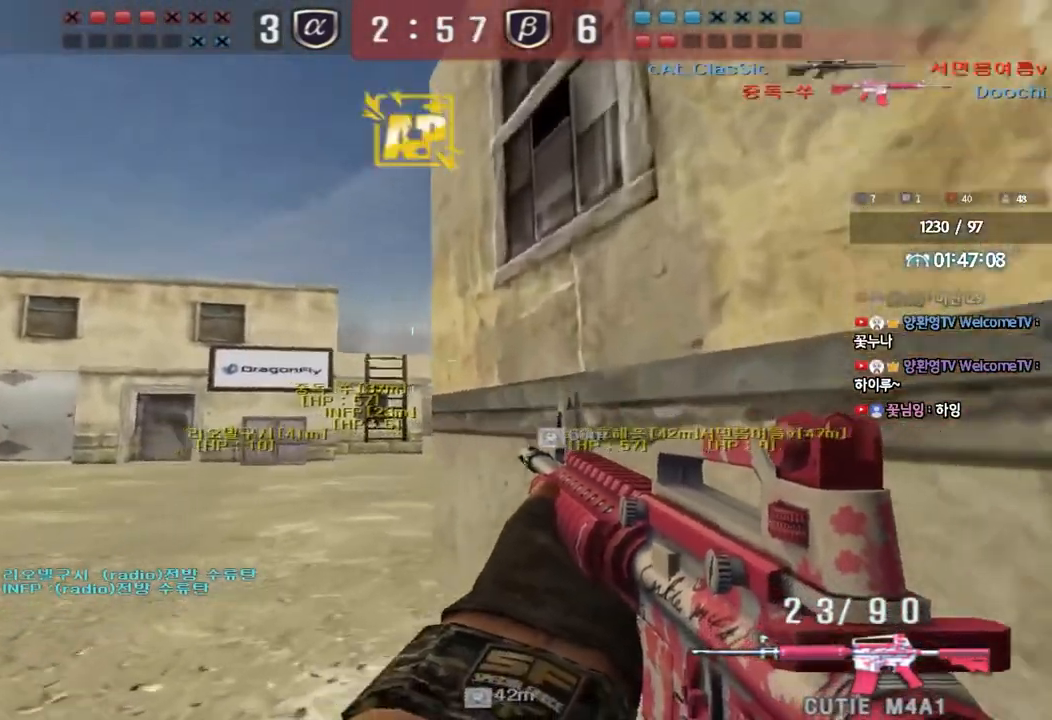
{"keys": ["a", "w"], "events": [[33, "a", "down"]]}
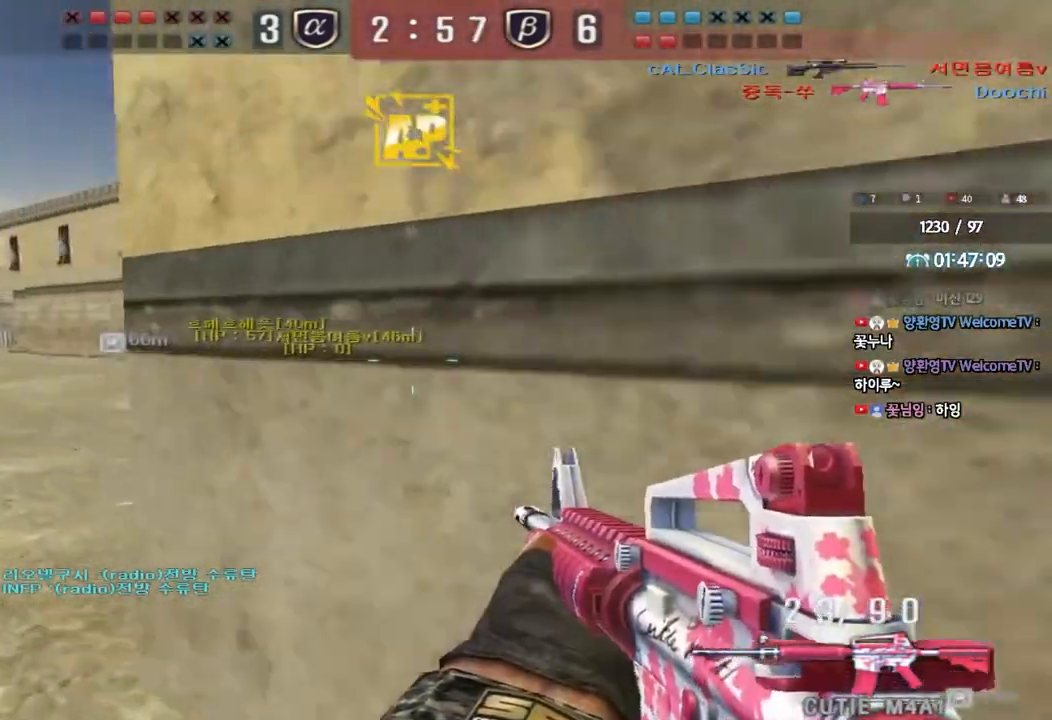
{"keys": ["a", "w"], "events": [[350, "shift", "down"], [367, "w", "up"], [383, "a", "up"], [400, "space", "down"], [467, "space", "up"], [483, "a", "down"], [500, "shift", "up"], [500, "w", "down"]]}
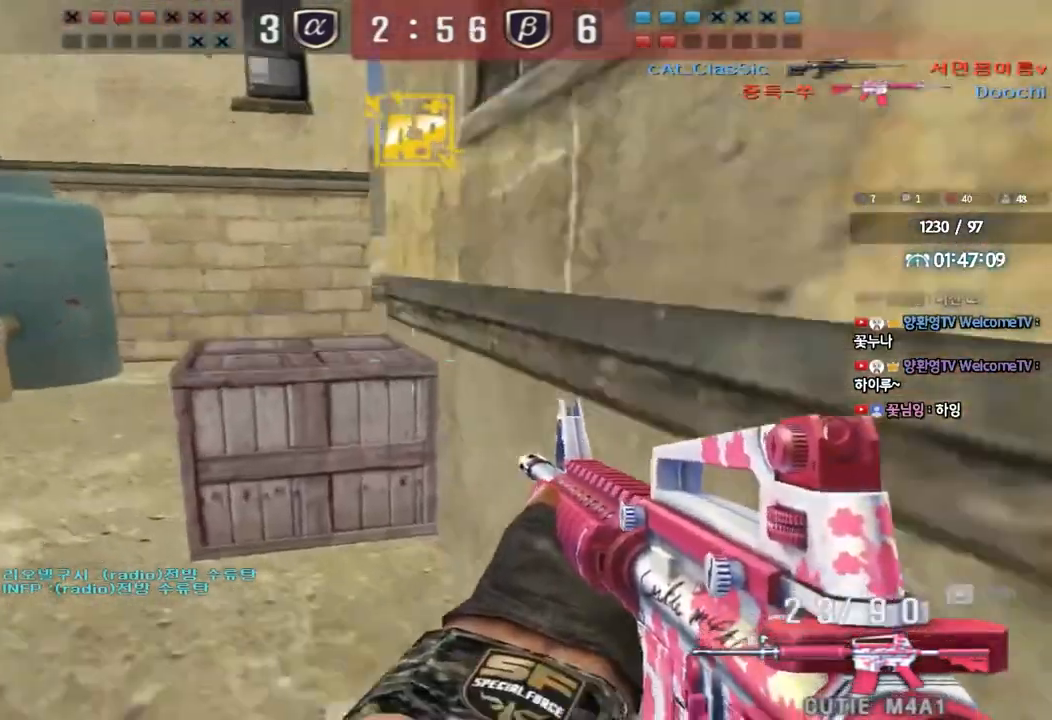
{"keys": ["w"], "events": [[83, "shift", "down"], [183, "shift", "up"], [283, "shift", "down"], [417, "shift", "up"], [500, "a", "up"]]}
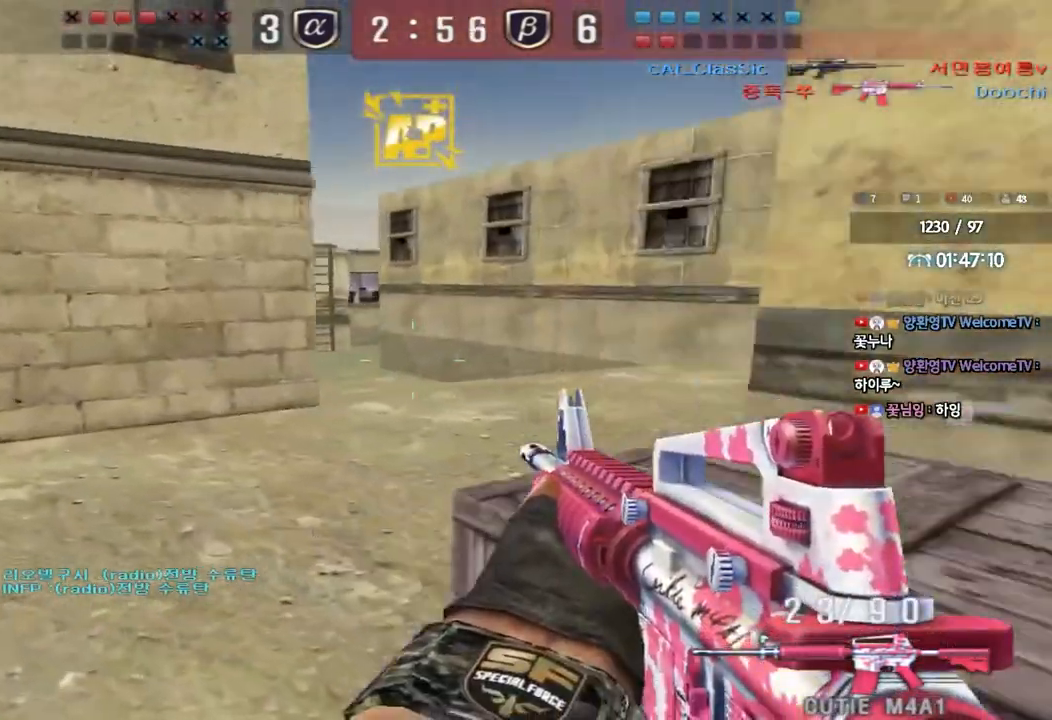
{"keys": ["d", "w"], "events": [[17, "w", "up"], [50, "w", "down"], [67, "d", "down"], [133, "tab", "down"], [267, "ctrl", "down"], [267, "d", "up"], [283, "w", "up"], [300, "tab", "up"], [367, "d", "down"], [367, "w", "down"], [383, "ctrl", "up"]]}
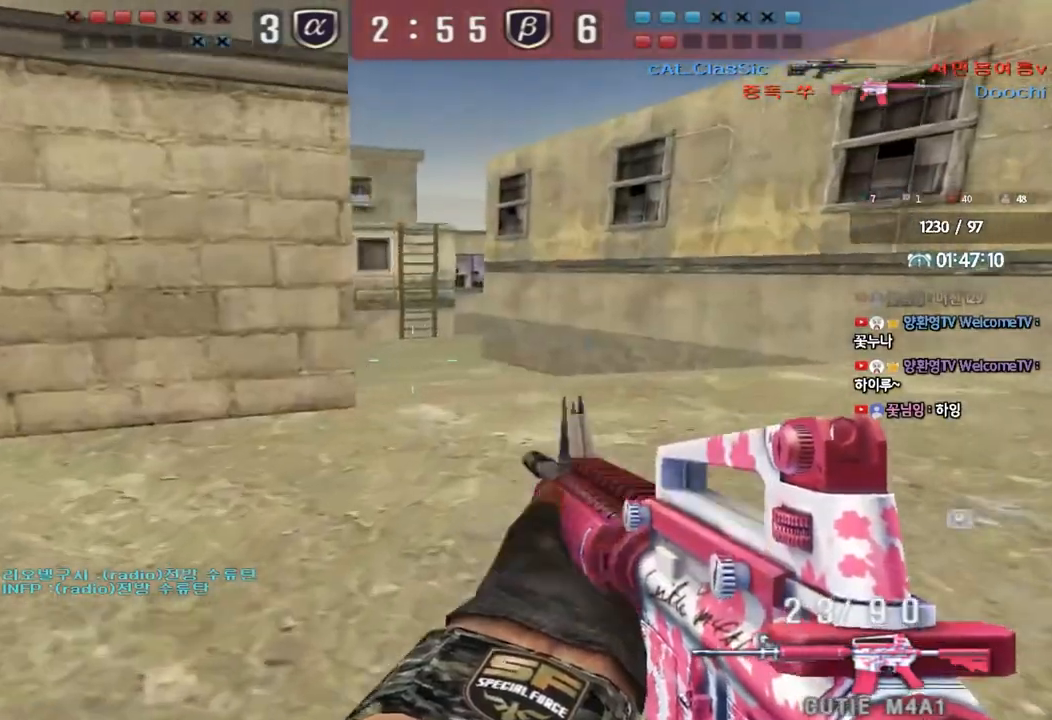
{"keys": ["d", "w"], "events": [[67, "ctrl", "down"], [67, "d", "up"], [83, "w", "up"], [133, "ctrl", "up"], [167, "d", "down"], [167, "w", "down"], [383, "ctrl", "down"], [383, "d", "up"], [400, "w", "up"], [467, "ctrl", "up"], [483, "d", "down"], [483, "w", "down"]]}
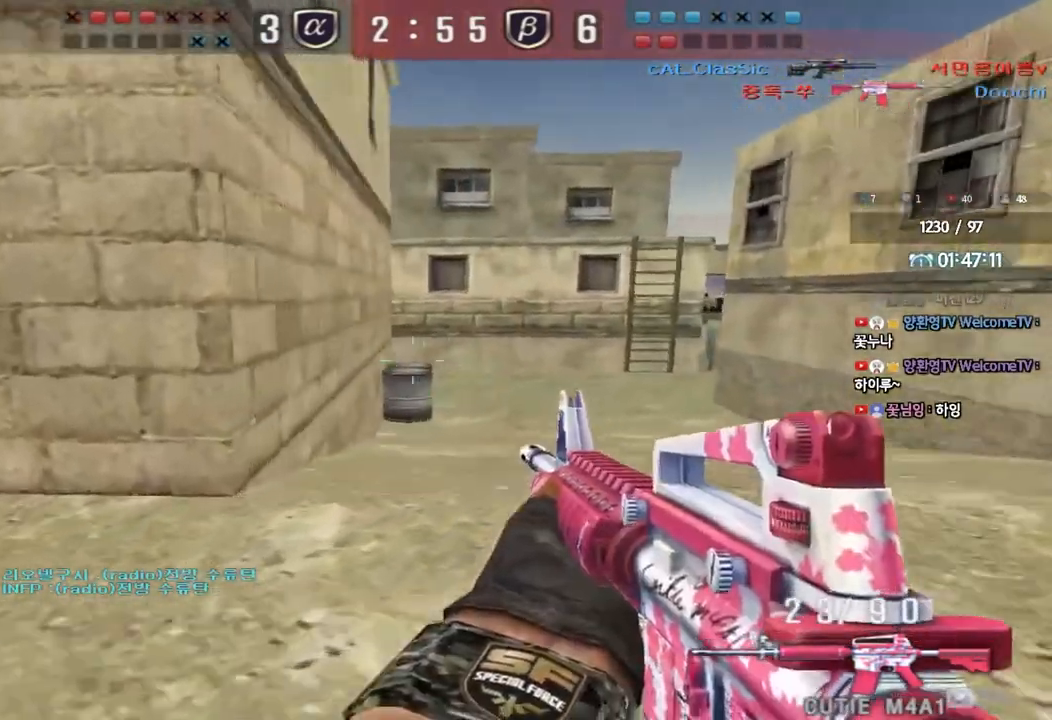
{"keys": ["ctrl"], "events": [[167, "ctrl", "down"], [167, "d", "up"], [183, "w", "up"], [250, "d", "down"], [250, "w", "down"], [267, "ctrl", "up"], [467, "d", "up"], [483, "ctrl", "down"], [500, "w", "up"]]}
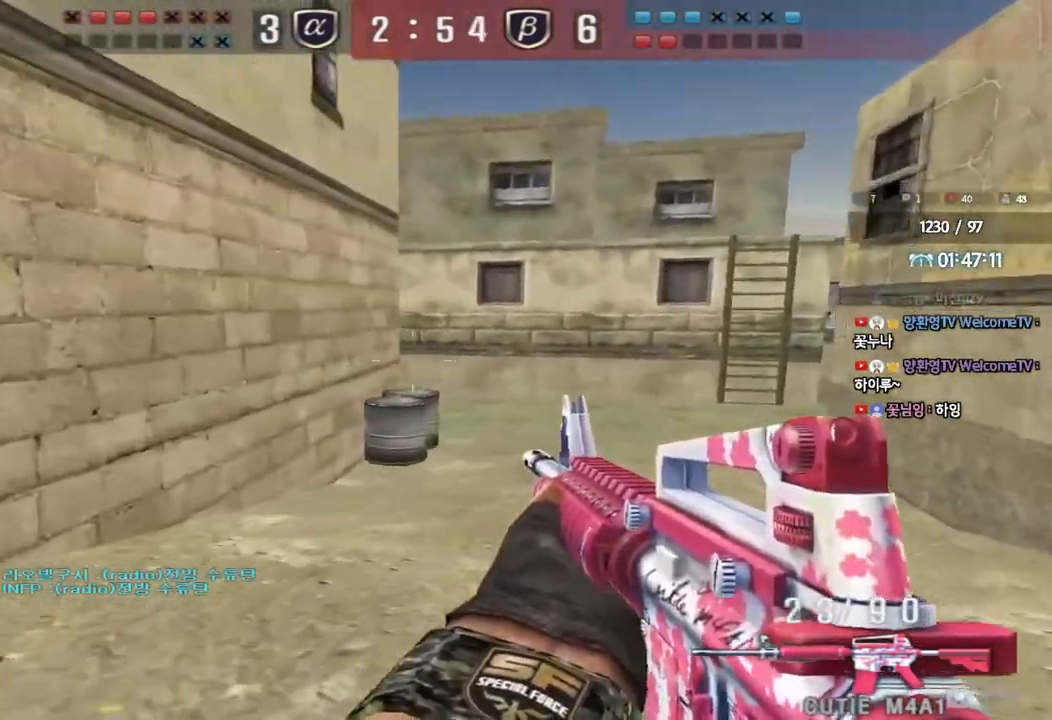
{"keys": ["d", "w"], "events": [[67, "ctrl", "up"], [67, "d", "down"], [67, "w", "down"], [317, "ctrl", "down"], [317, "d", "up"], [333, "w", "up"], [400, "ctrl", "up"], [417, "d", "down"], [417, "w", "down"]]}
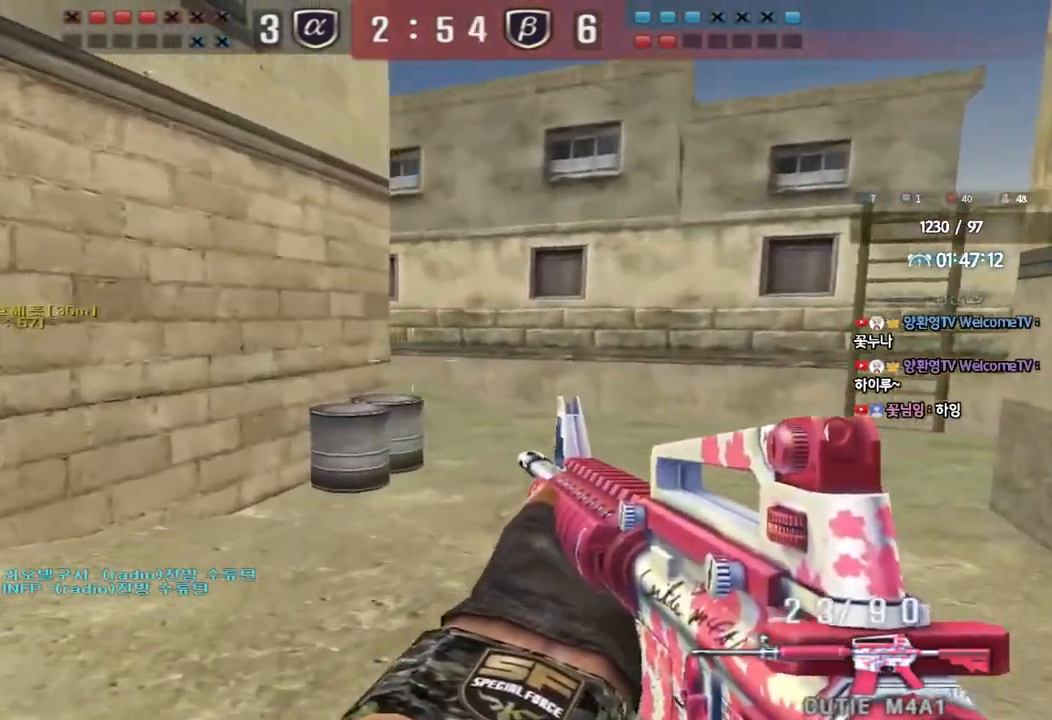
{"keys": ["d", "w"], "events": [[67, "ctrl", "down"], [67, "d", "up"], [83, "w", "up"], [167, "ctrl", "up"], [183, "d", "down"], [183, "w", "down"], [367, "d", "up"], [383, "ctrl", "down"], [400, "w", "up"], [467, "ctrl", "up"], [483, "d", "down"], [483, "w", "down"]]}
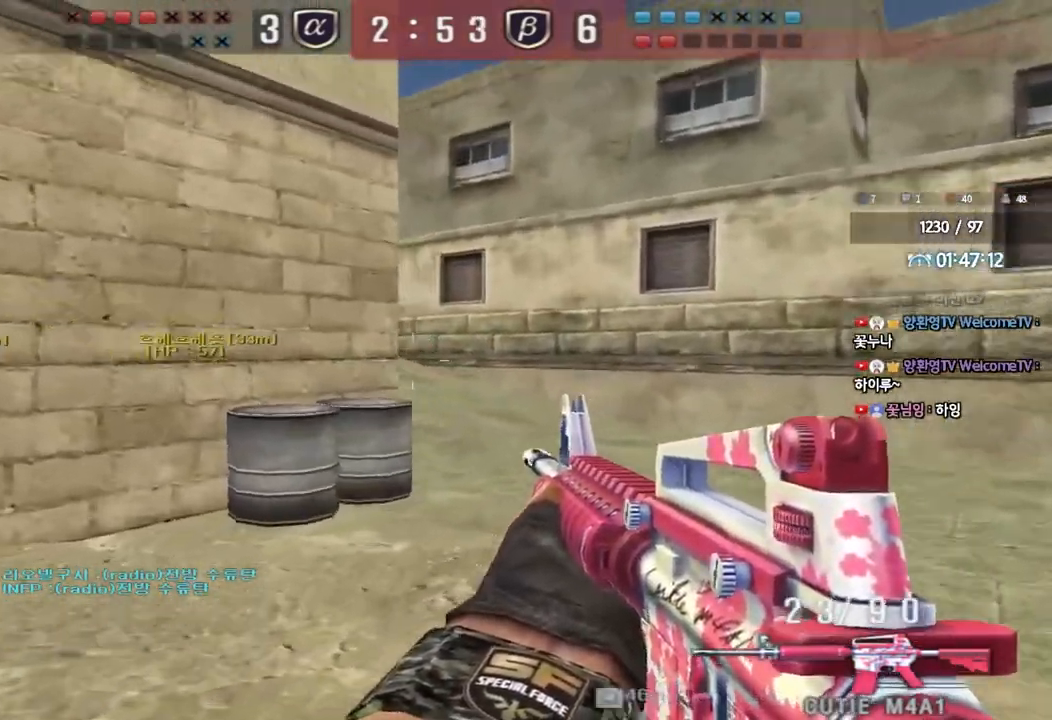
{"keys": ["ctrl"], "events": [[183, "ctrl", "down"], [183, "d", "up"], [200, "w", "up"], [283, "ctrl", "up"], [283, "d", "down"], [283, "w", "down"], [433, "ctrl", "down"], [433, "d", "up"], [450, "w", "up"]]}
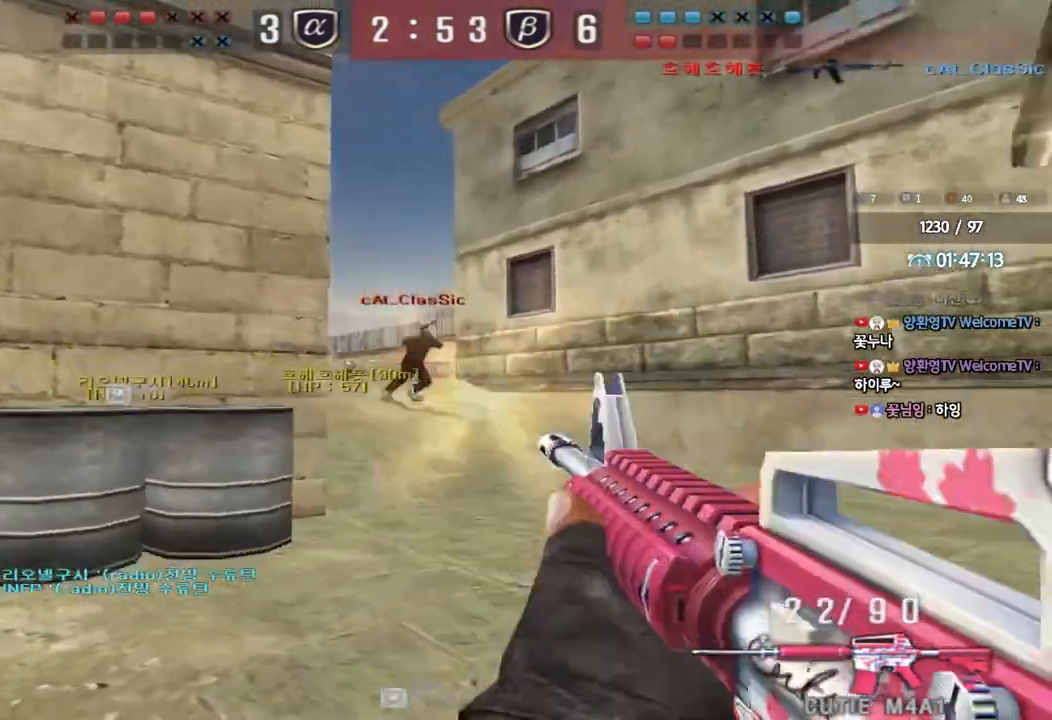
{"keys": ["a", "w"], "events": [[17, "ctrl", "up"], [250, "a", "down"], [267, "w", "down"]]}
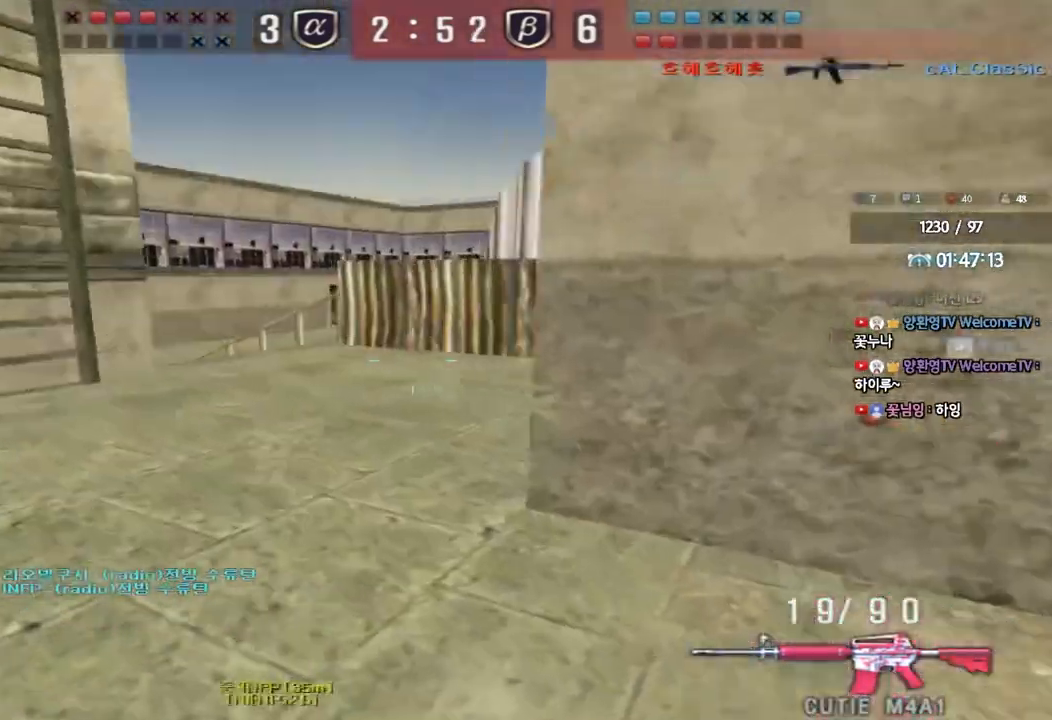
{"keys": ["d", "tab", "w"], "events": [[83, "a", "up"], [100, "d", "down"], [167, "tab", "down"]]}
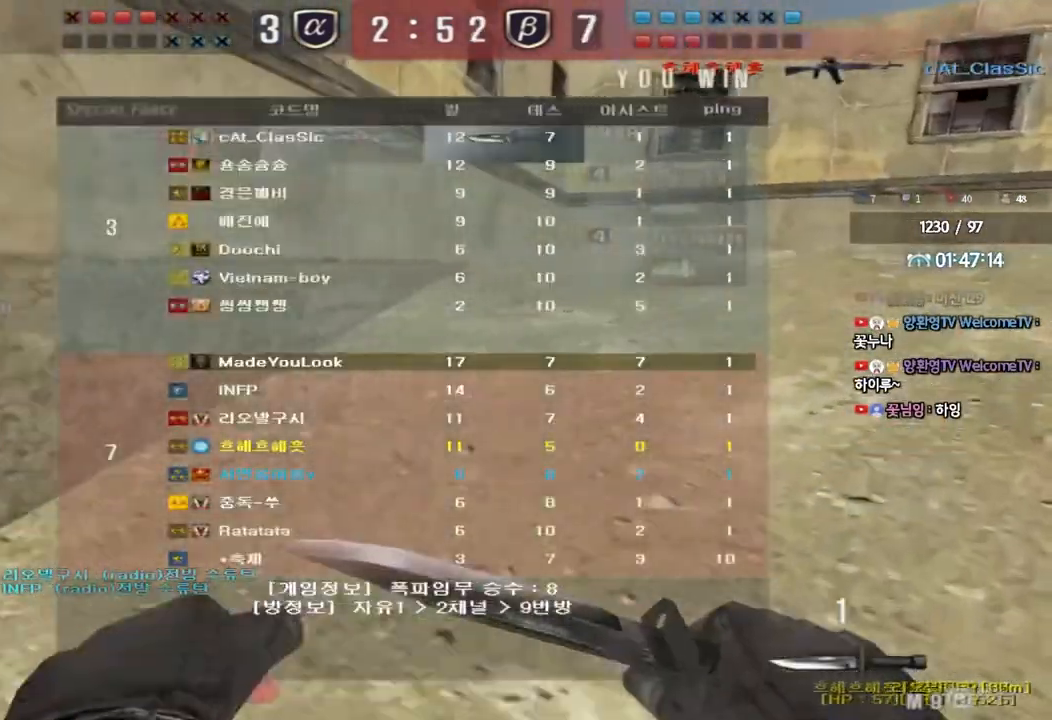
{"keys": ["w"], "events": [[417, "tab", "up"], [433, "d", "up"]]}
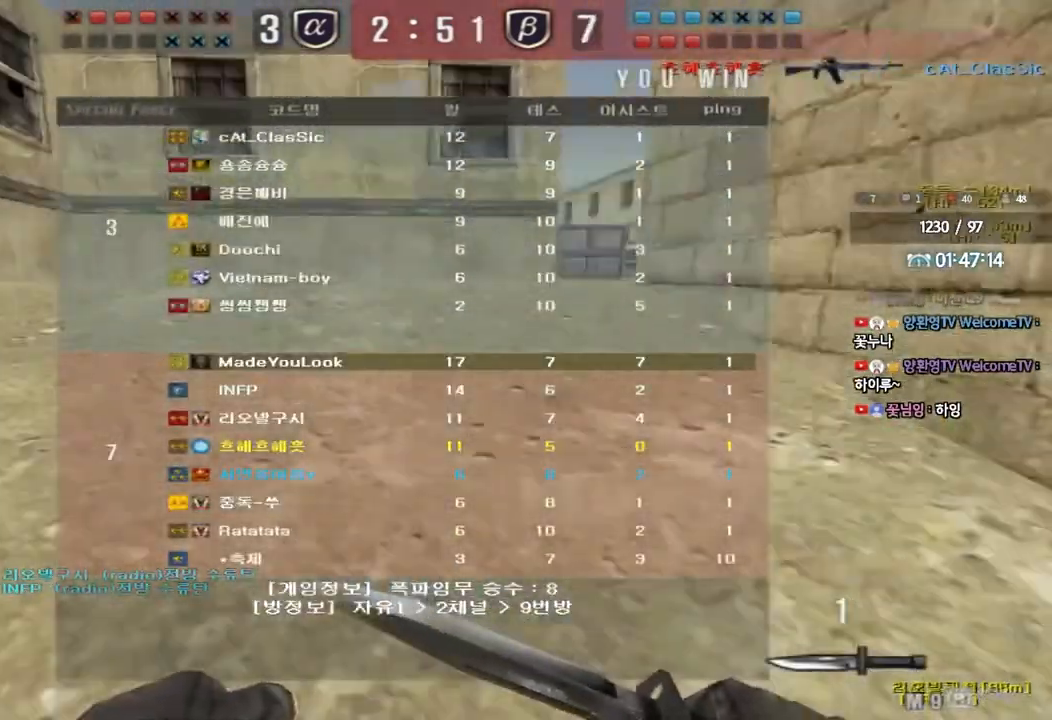
{"keys": ["a", "w"], "events": [[33, "a", "down"]]}
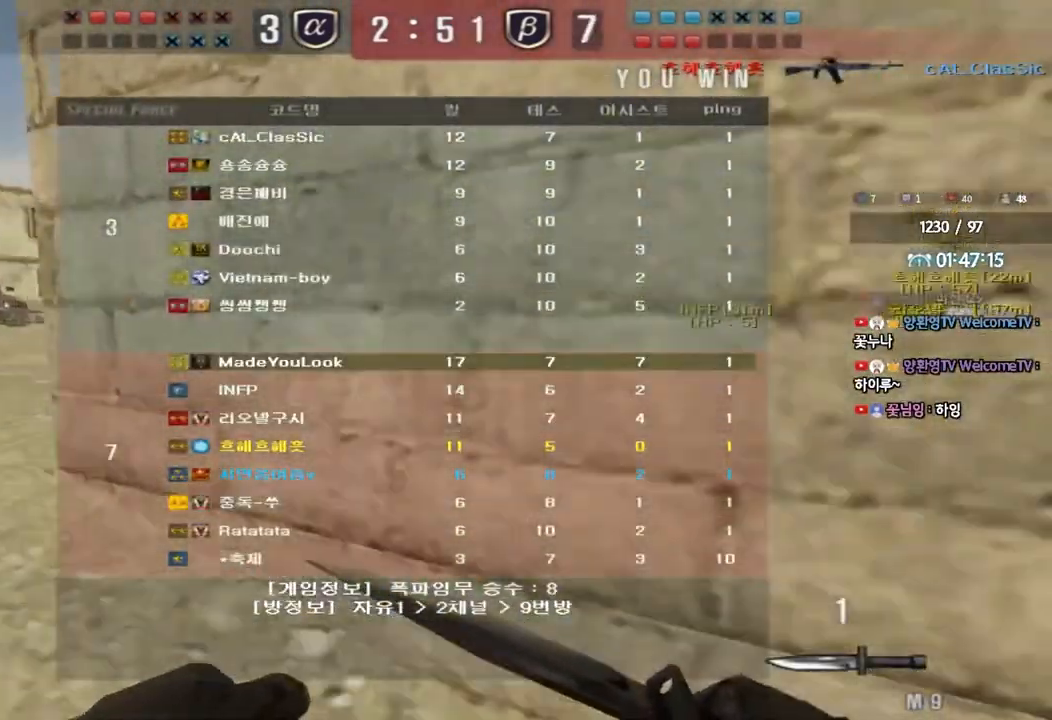
{"keys": ["d", "w"], "events": [[200, "a", "up"], [233, "d", "down"]]}